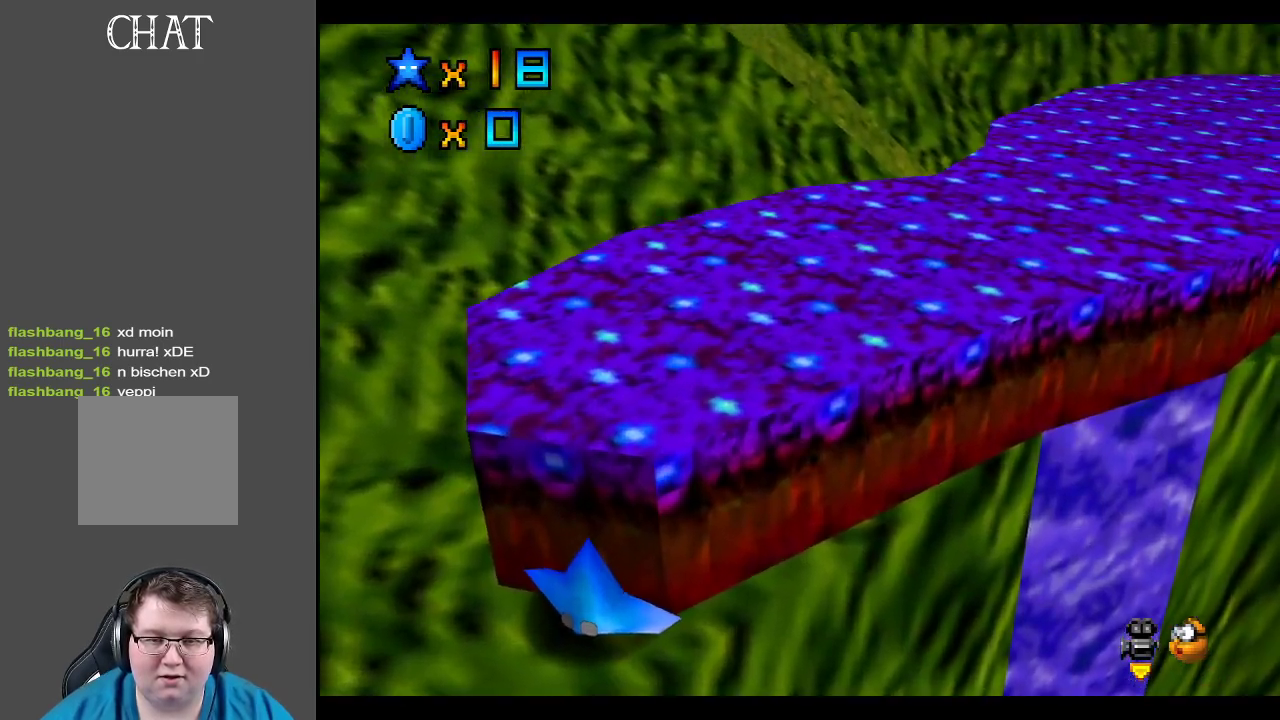
Gameplay with a controller (Xbox layout); each line is a JSON object with the inputs held at the frame after it. "events" lists button and stick changes between this image and that frame as [ms after this image, input, new state], when the widget could be followed in between. Not read: L3 R3.
{"buttons": ["A"], "left_stick": "up-right", "right_stick": "center", "events": [[267, "A", "down"]]}
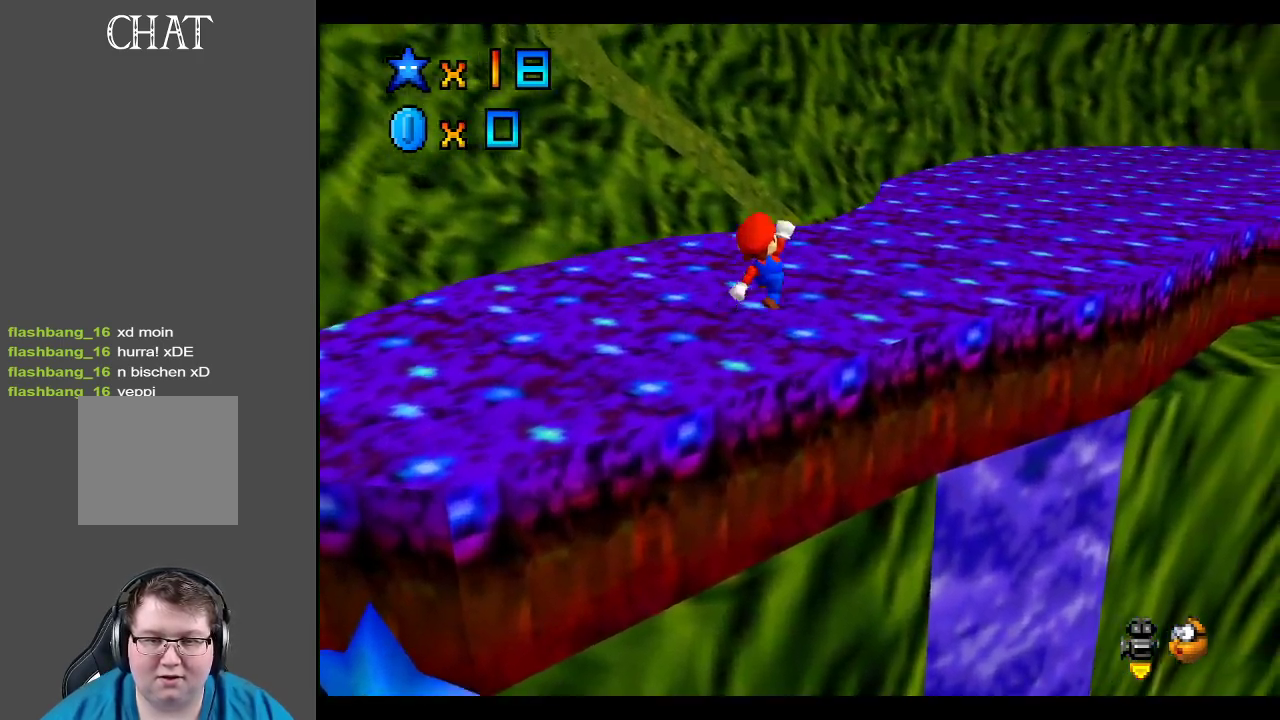
{"buttons": [], "left_stick": "right", "right_stick": "center", "events": [[133, "left_stick", "right"], [200, "A", "up"], [250, "left_stick", "down-right"], [467, "left_stick", "right"]]}
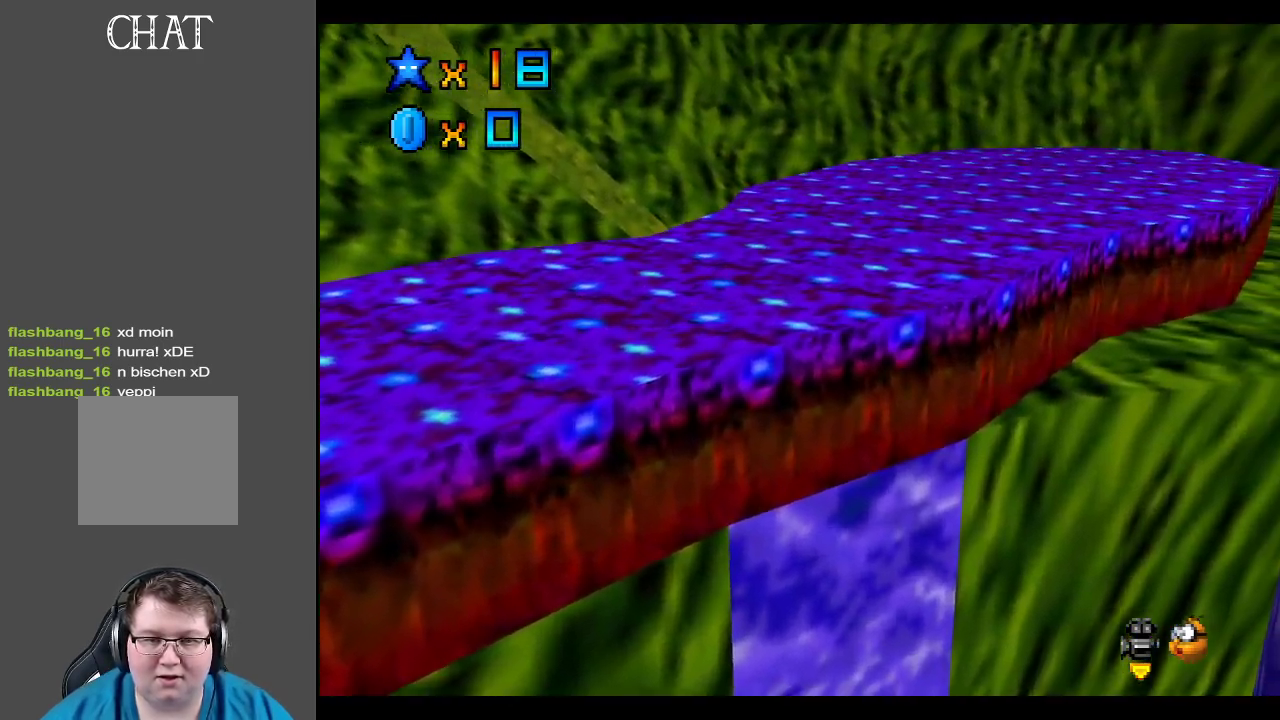
{"buttons": [], "left_stick": "center", "right_stick": "center", "events": [[100, "left_stick", "center"], [400, "Y", "down"], [483, "Y", "up"]]}
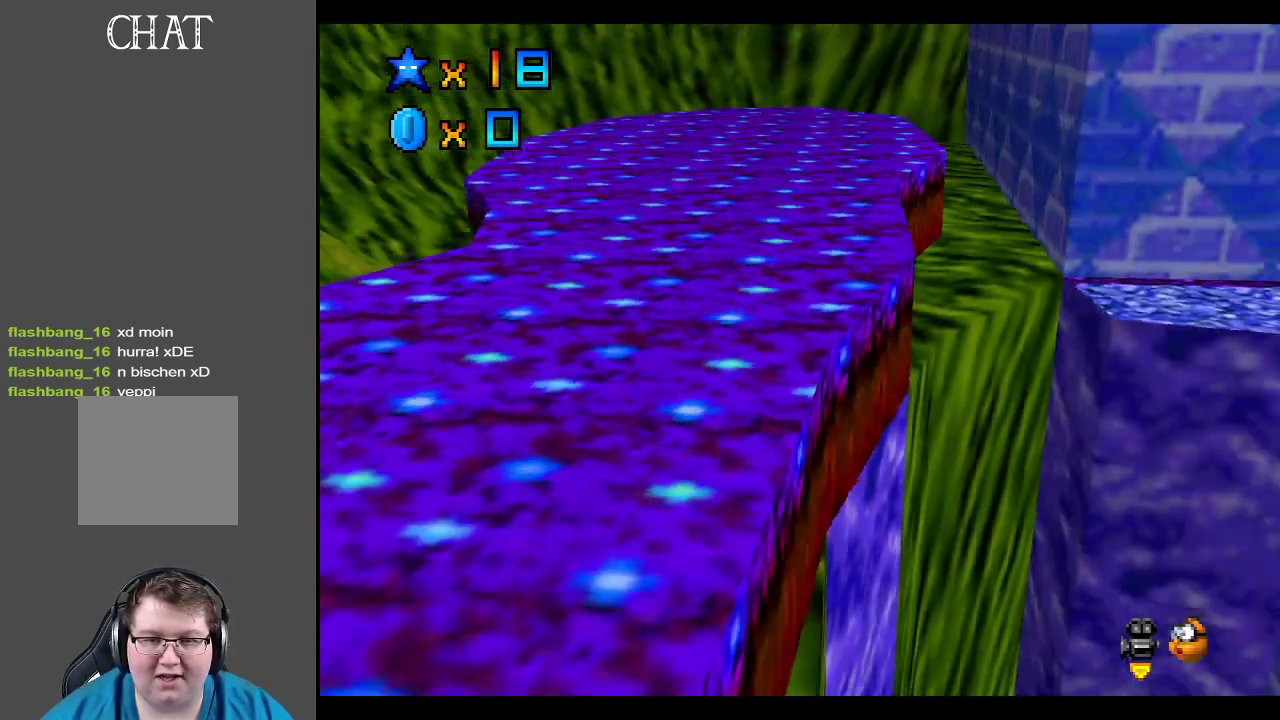
{"buttons": ["R2"], "left_stick": "center", "right_stick": "center", "events": [[83, "Y", "down"], [183, "Y", "up"], [483, "R2", "down"]]}
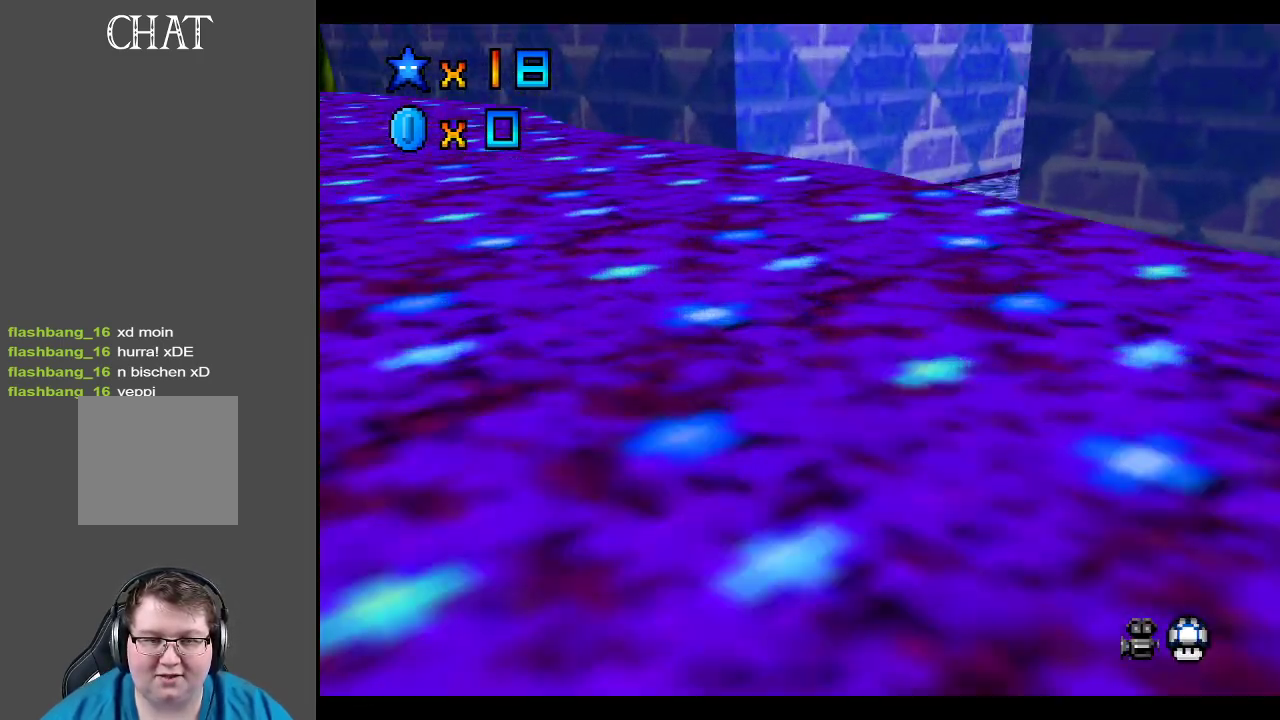
{"buttons": [], "left_stick": "center", "right_stick": "center", "events": [[133, "R2", "up"]]}
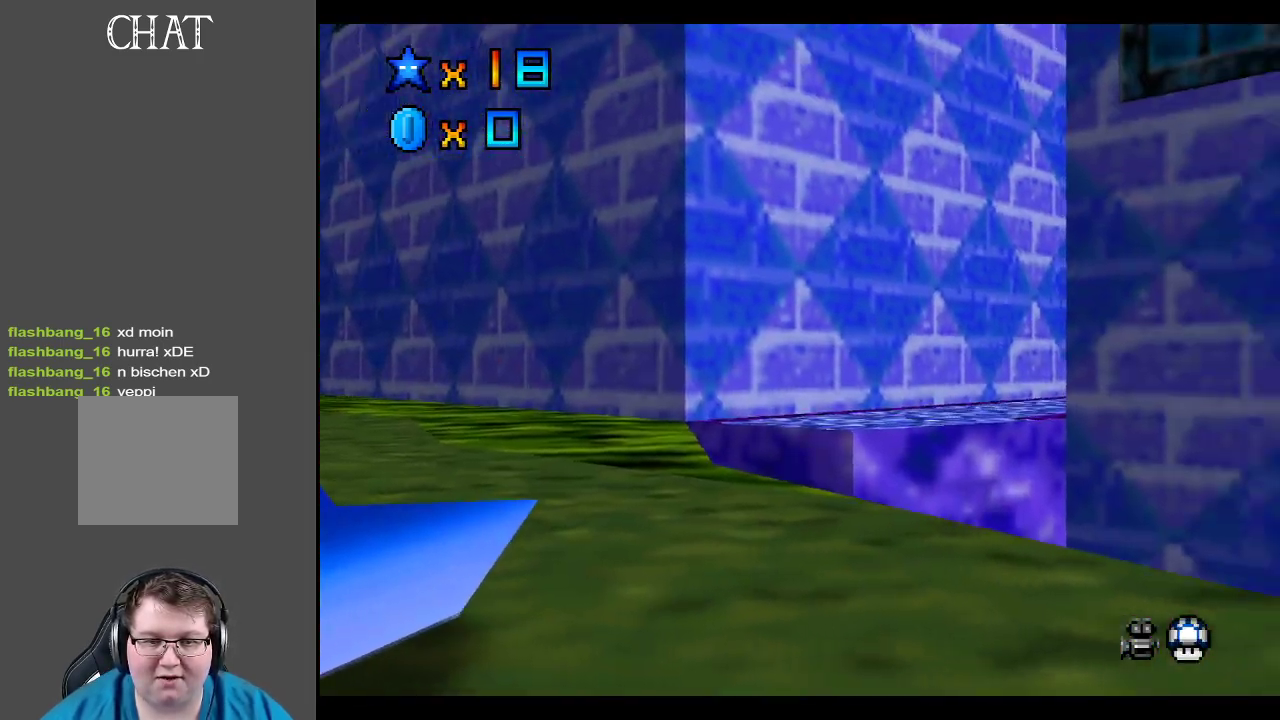
{"buttons": [], "left_stick": "right", "right_stick": "center", "events": [[17, "R2", "down"], [150, "R2", "up"], [483, "left_stick", "right"]]}
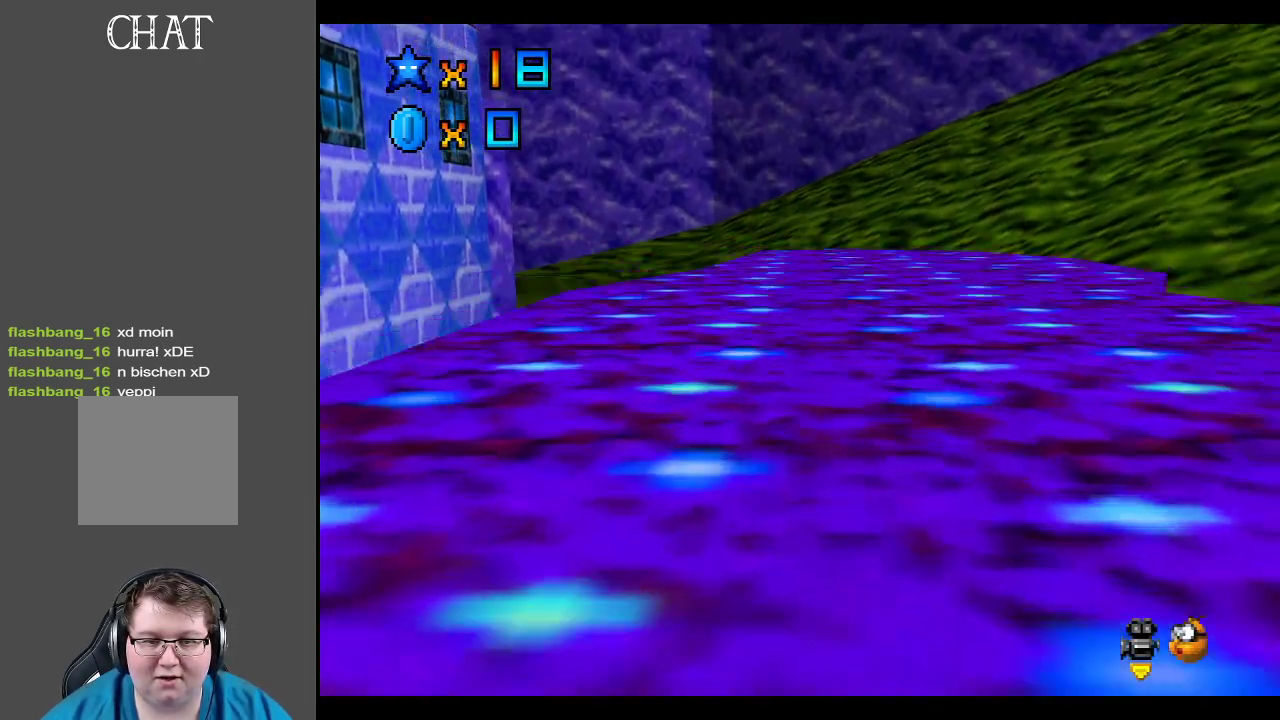
{"buttons": [], "left_stick": "center", "right_stick": "center", "events": [[200, "Y", "down"], [200, "left_stick", "center"], [300, "Y", "up"], [400, "Y", "down"], [500, "Y", "up"]]}
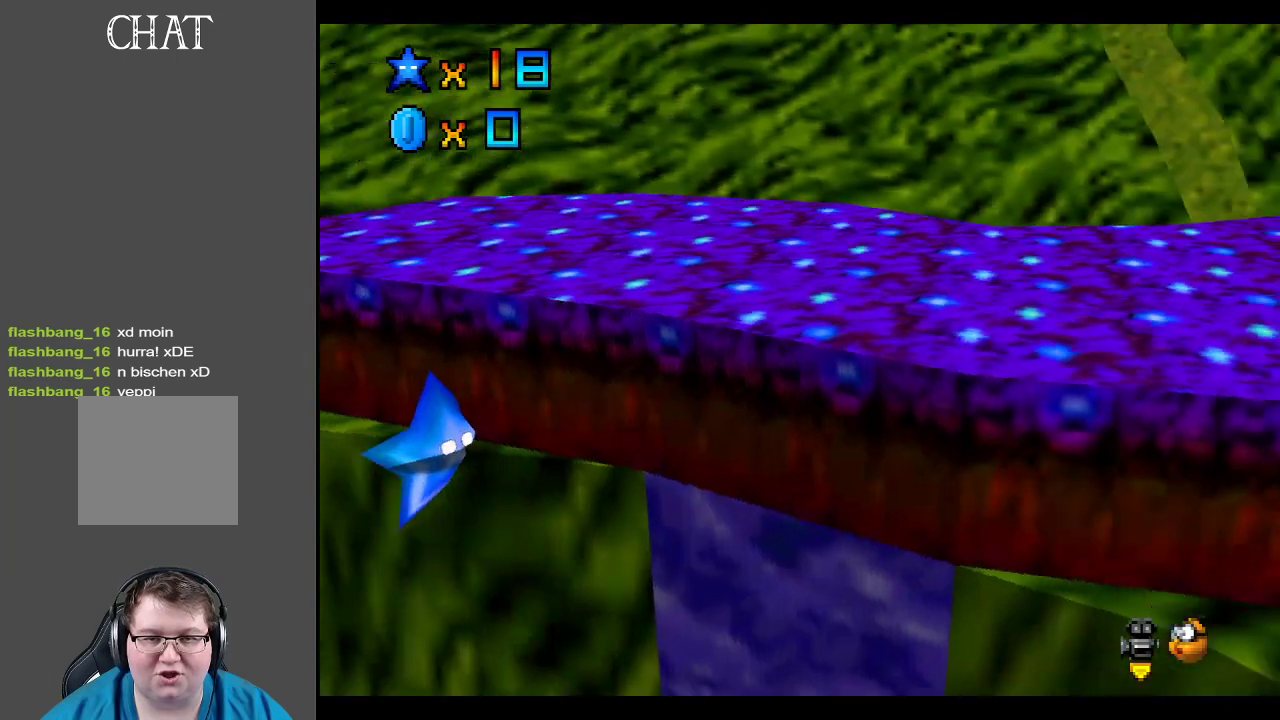
{"buttons": [], "left_stick": "center", "right_stick": "center", "events": [[167, "R2", "down"], [367, "R2", "up"]]}
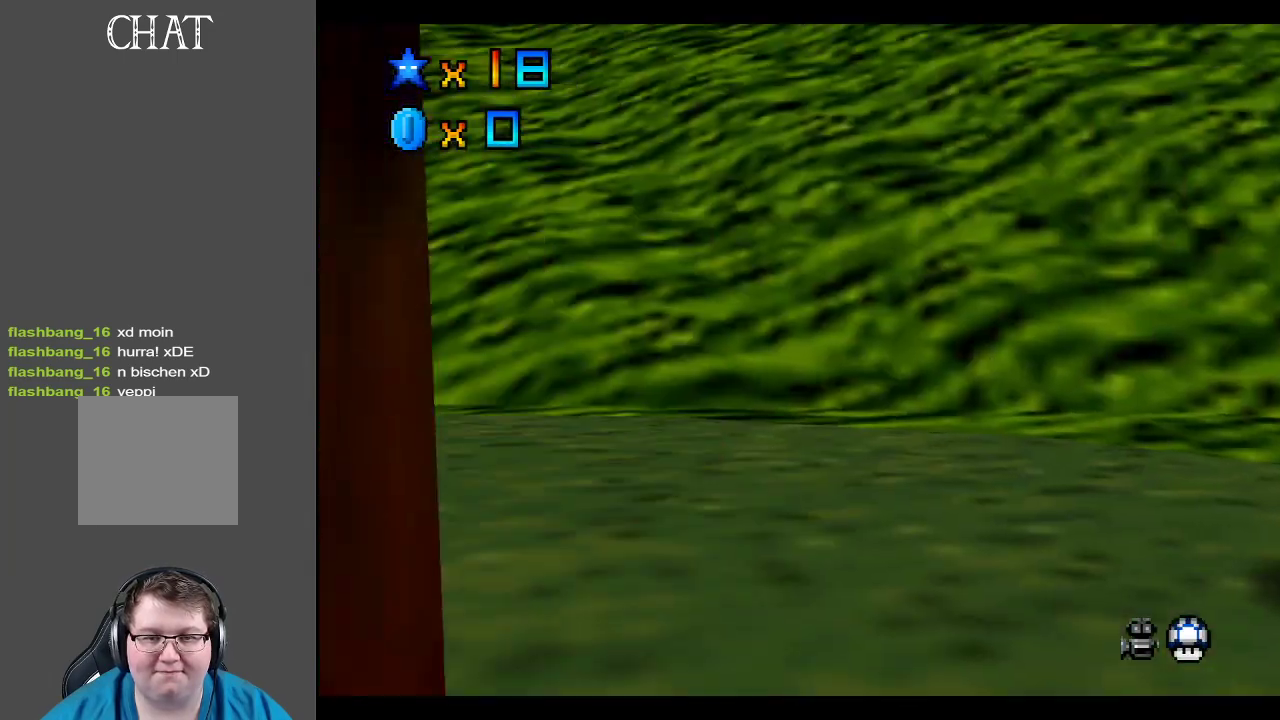
{"buttons": [], "left_stick": "right", "right_stick": "center", "events": [[333, "left_stick", "up-right"], [400, "left_stick", "right"]]}
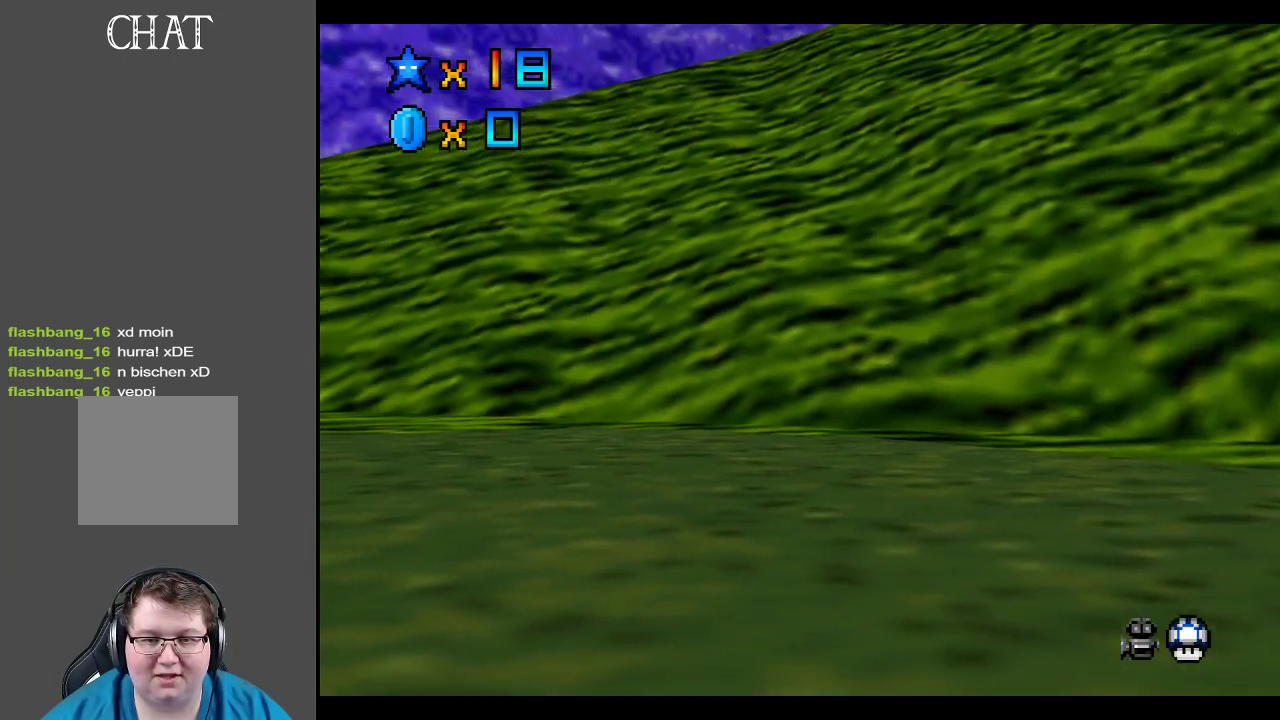
{"buttons": [], "left_stick": "center", "right_stick": "center", "events": [[150, "left_stick", "center"], [167, "B", "down"], [283, "B", "up"]]}
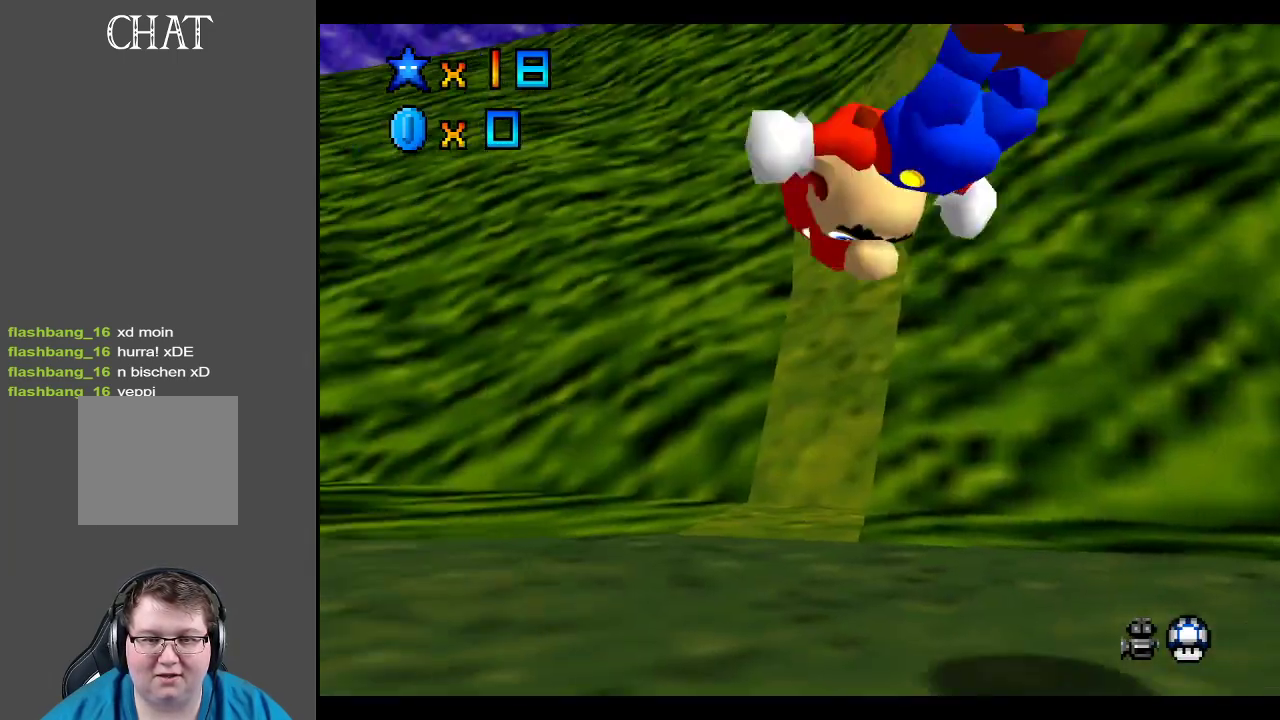
{"buttons": [], "left_stick": "down", "right_stick": "center", "events": [[33, "left_stick", "right"], [283, "left_stick", "down"]]}
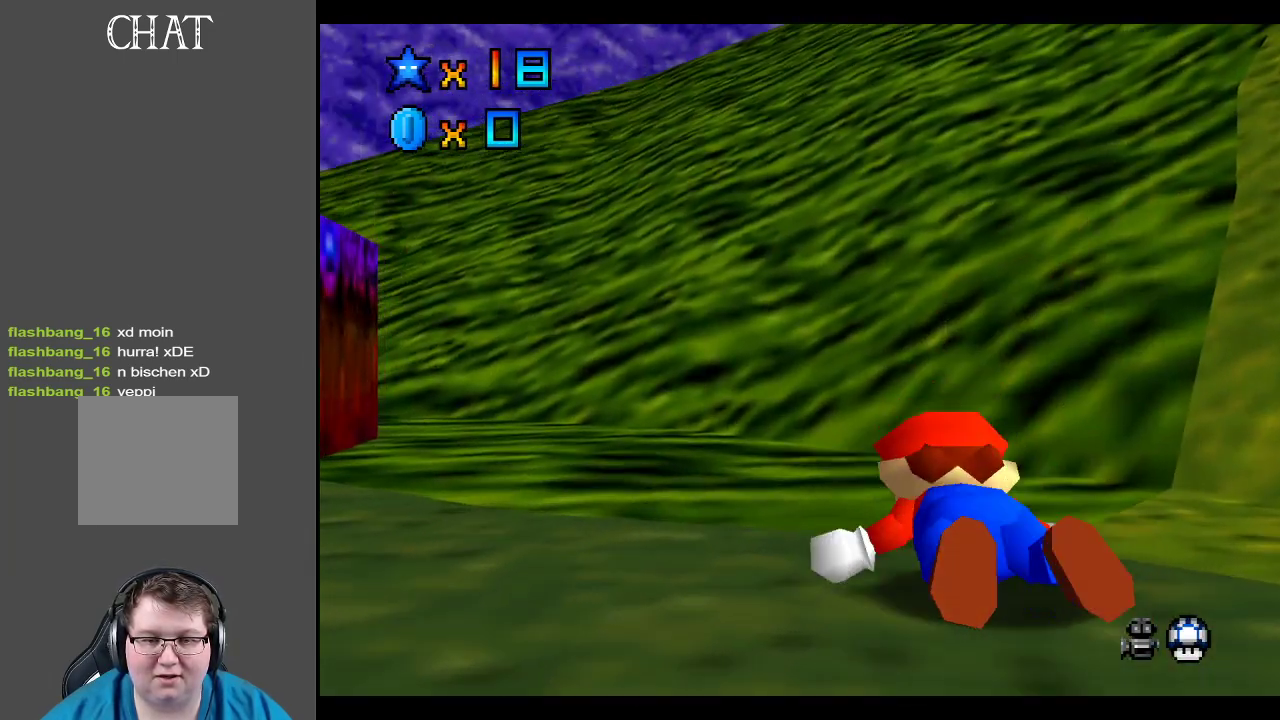
{"buttons": [], "left_stick": "down", "right_stick": "center", "events": [[167, "A", "down"], [317, "A", "up"]]}
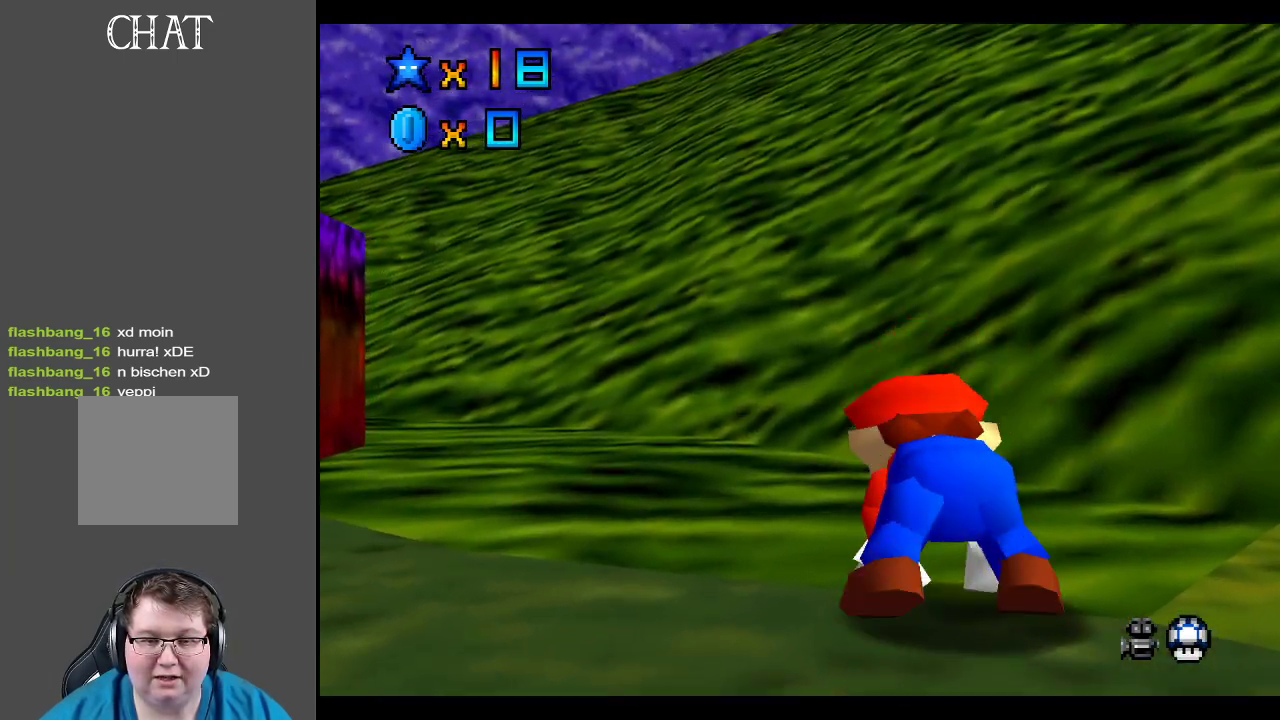
{"buttons": [], "left_stick": "down", "right_stick": "center", "events": []}
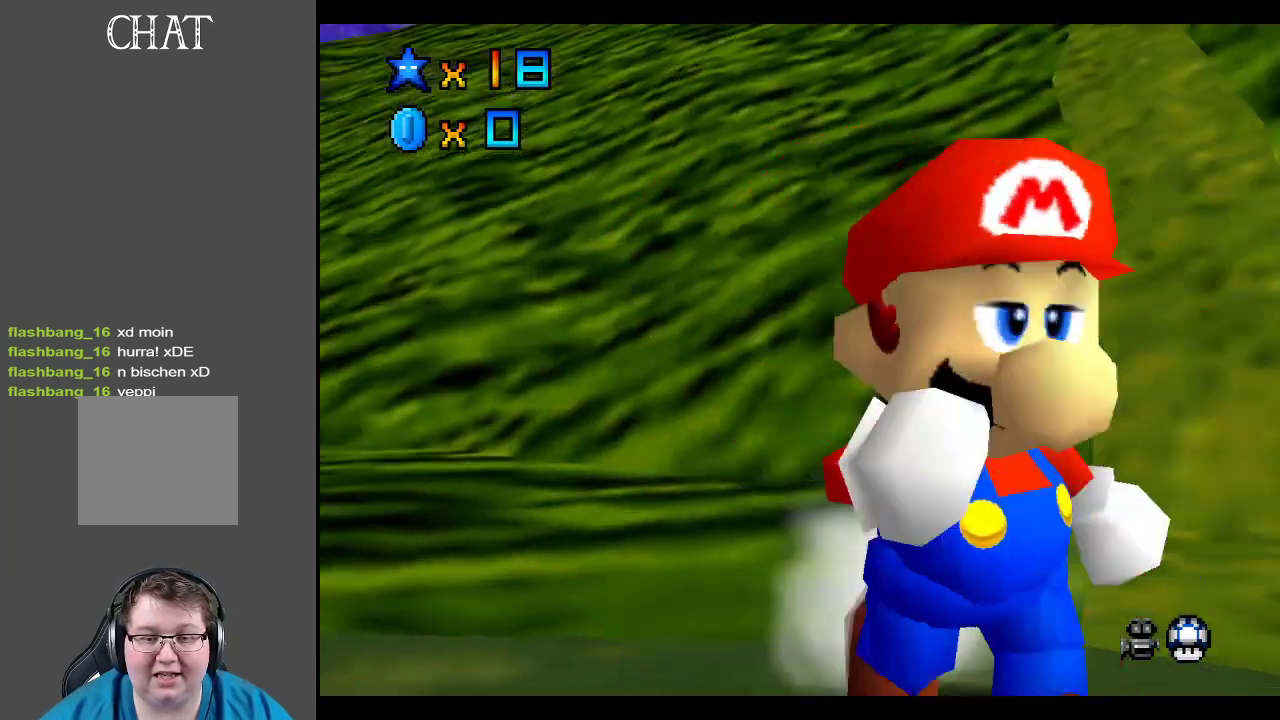
{"buttons": [], "left_stick": "left", "right_stick": "center", "events": [[117, "left_stick", "right"], [217, "left_stick", "center"], [467, "left_stick", "left"]]}
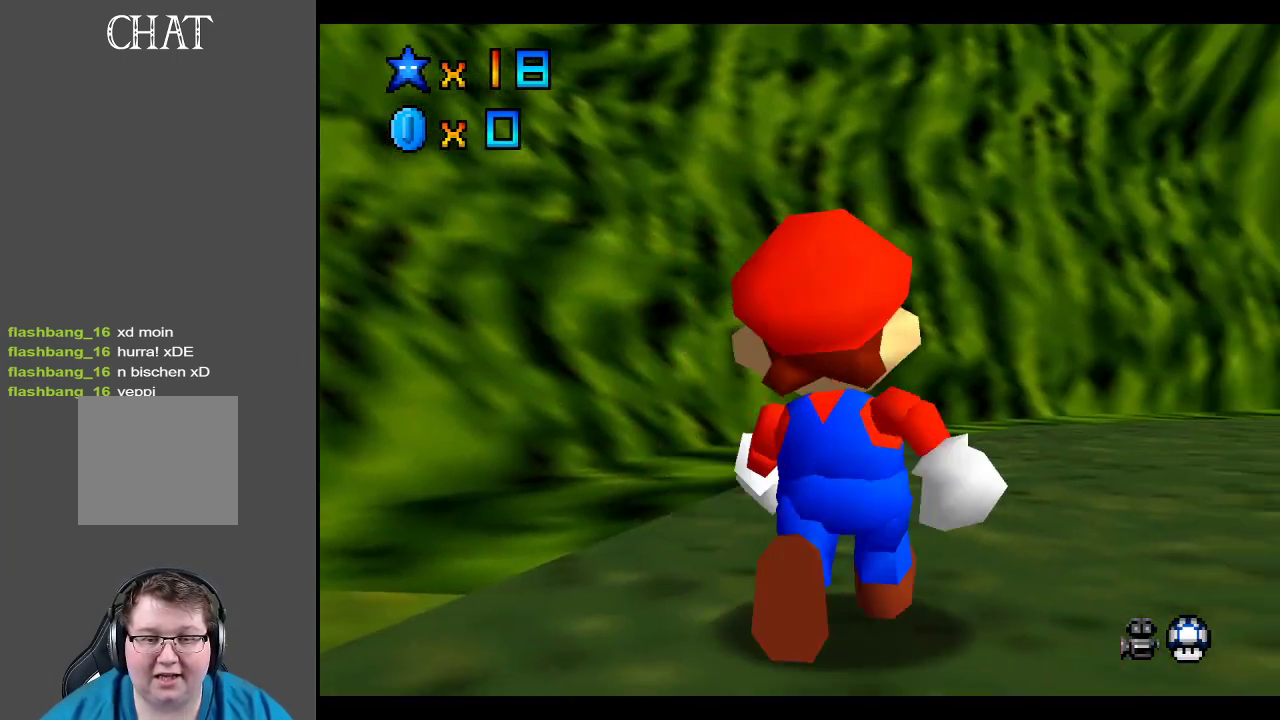
{"buttons": [], "left_stick": "left", "right_stick": "center", "events": [[117, "left_stick", "center"], [233, "B", "down"], [367, "B", "up"], [467, "left_stick", "left"]]}
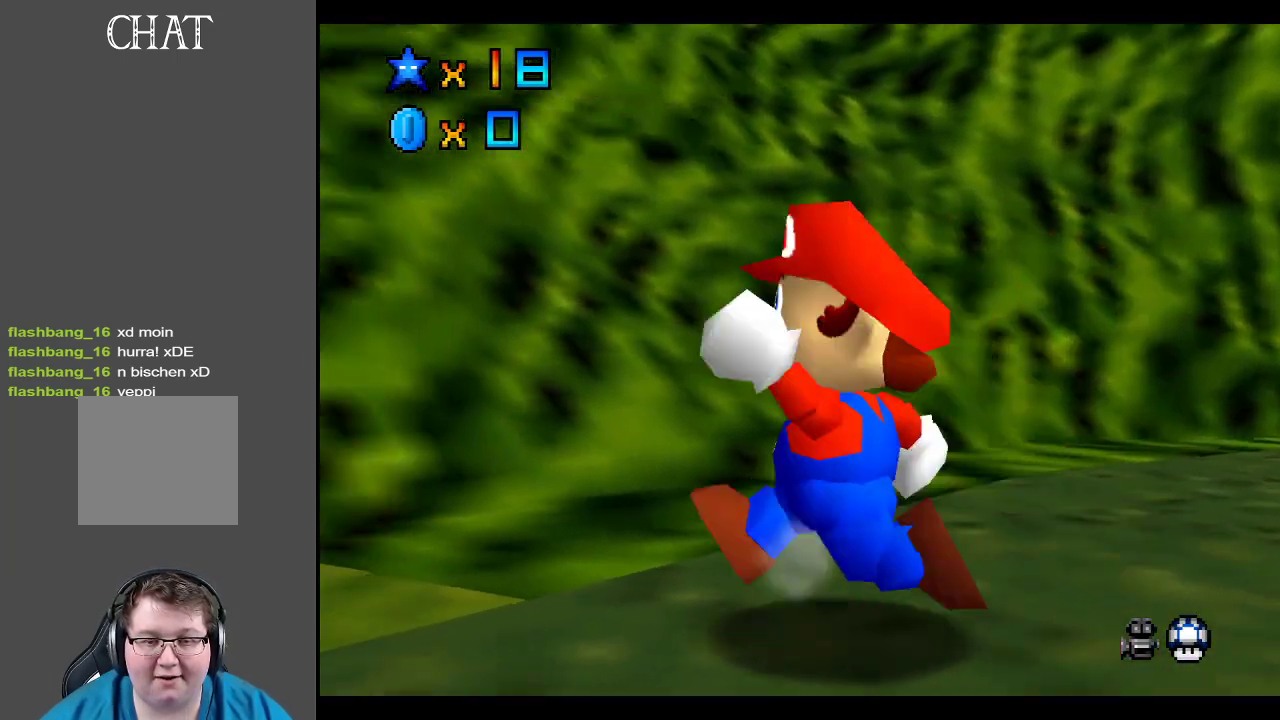
{"buttons": [], "left_stick": "center", "right_stick": "center", "events": [[233, "left_stick", "center"]]}
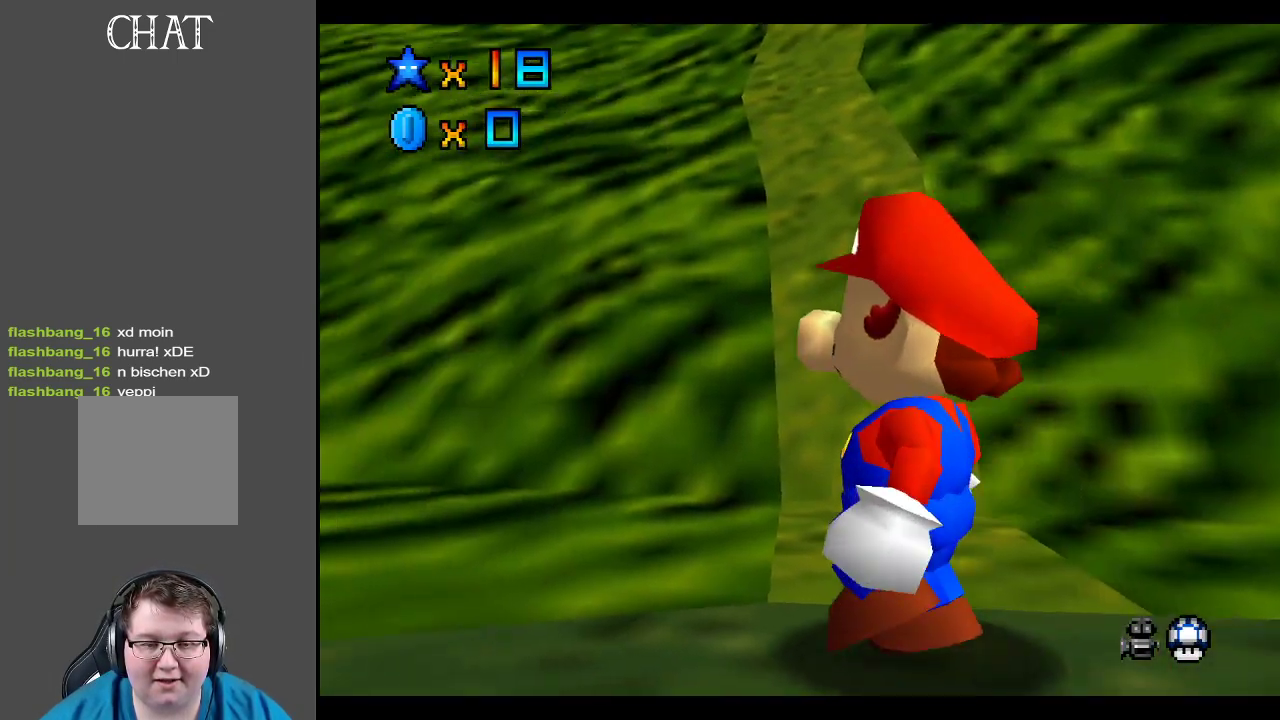
{"buttons": ["A"], "left_stick": "up", "right_stick": "center", "events": [[117, "left_stick", "up"], [467, "A", "down"]]}
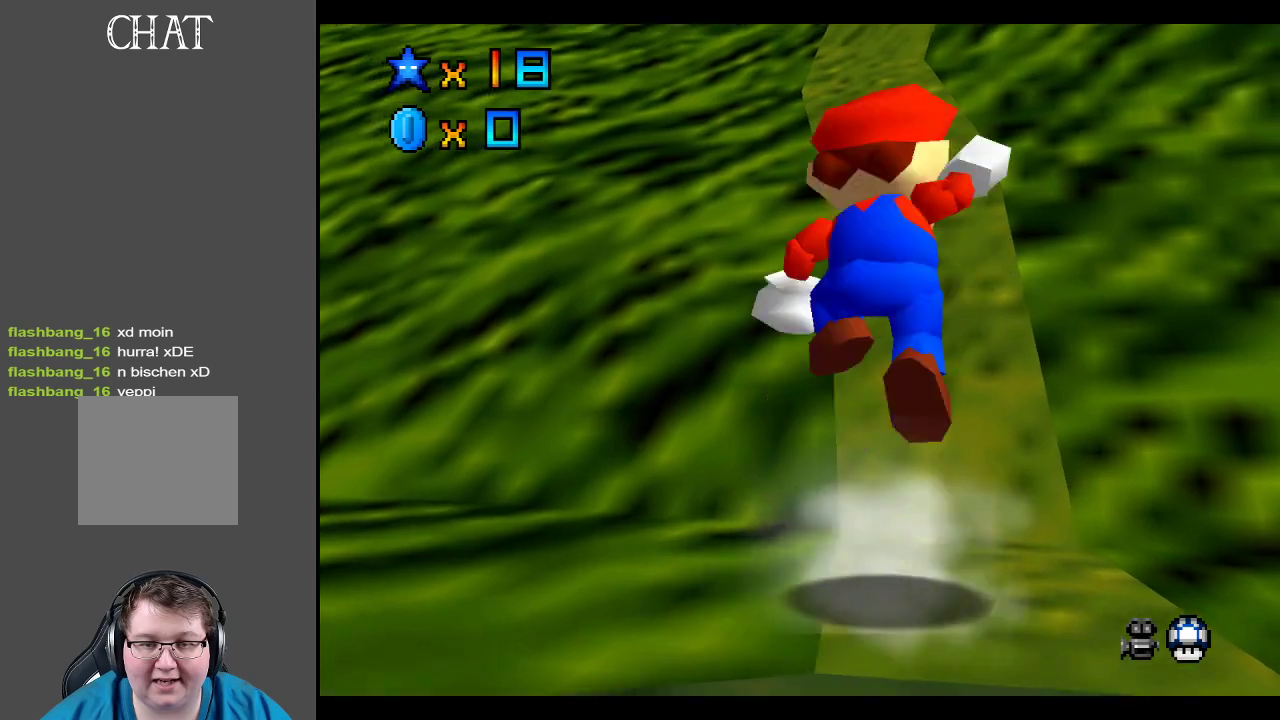
{"buttons": [], "left_stick": "up", "right_stick": "center", "events": [[150, "left_stick", "up-right"], [317, "A", "up"], [450, "left_stick", "up"]]}
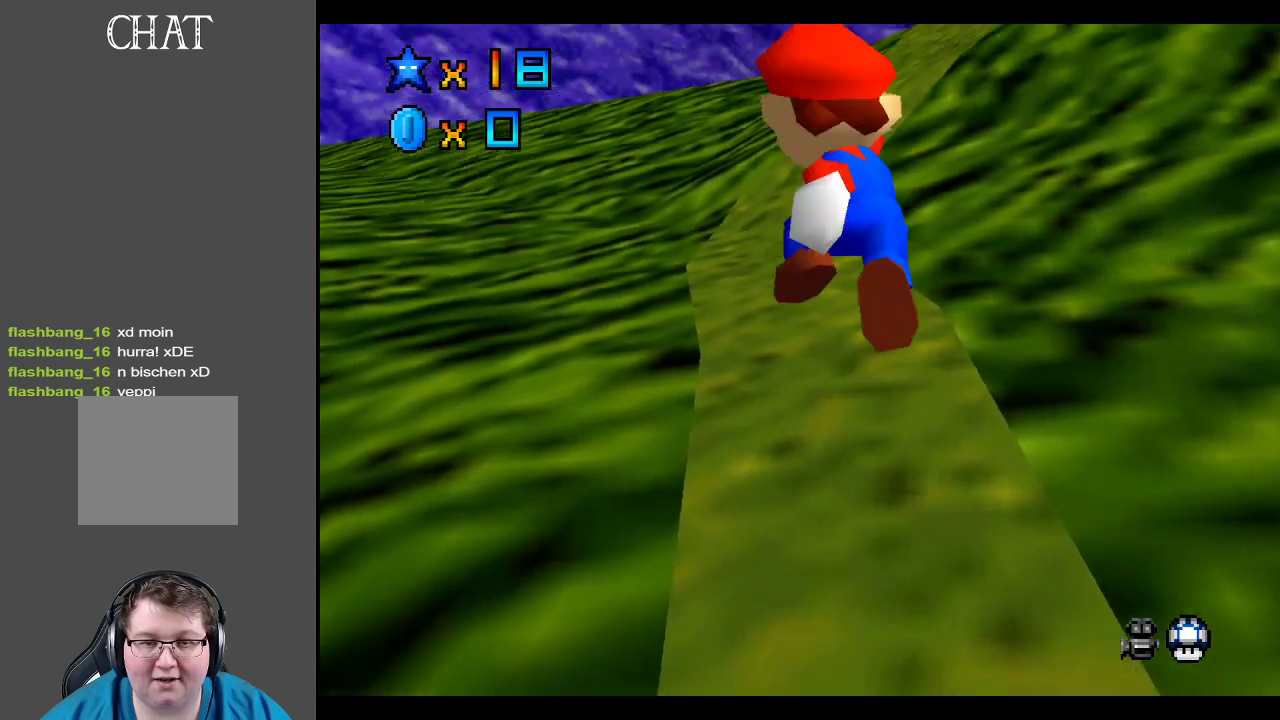
{"buttons": ["R2"], "left_stick": "center", "right_stick": "center", "events": [[150, "left_stick", "center"], [433, "R2", "down"]]}
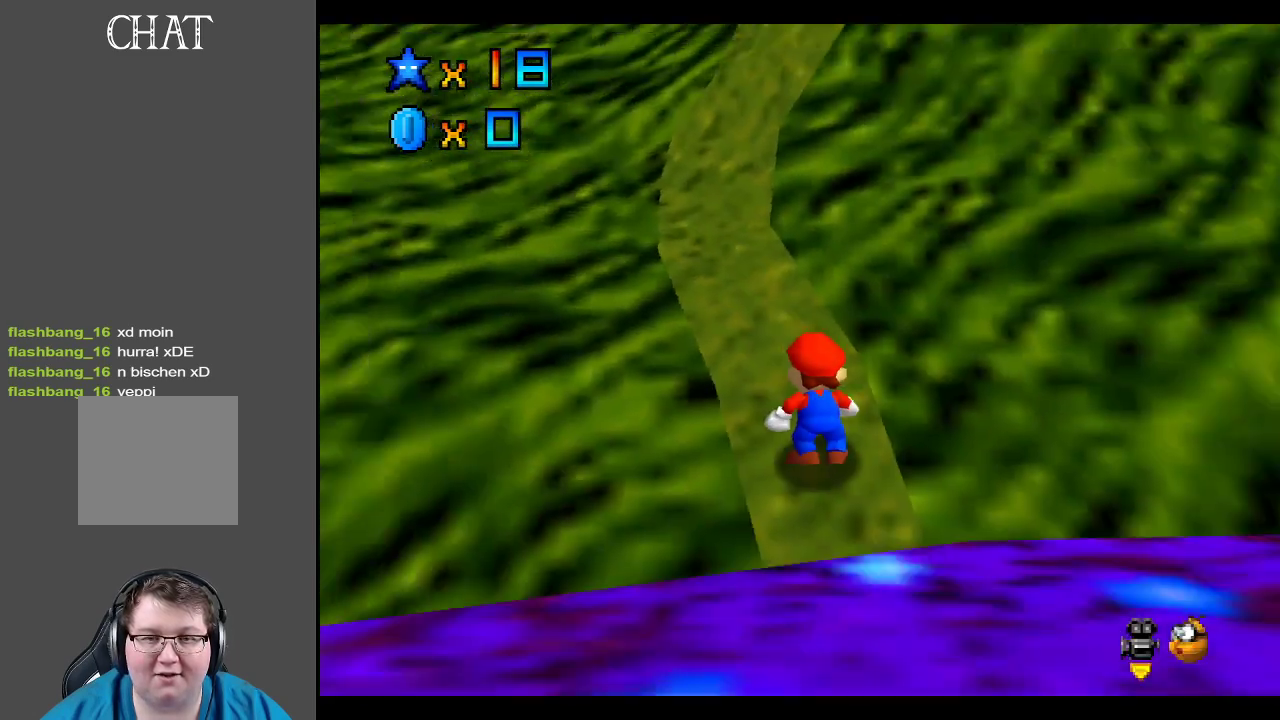
{"buttons": ["Y"], "left_stick": "center", "right_stick": "center", "events": [[133, "R2", "up"], [333, "Y", "down"], [417, "Y", "up"], [500, "Y", "down"]]}
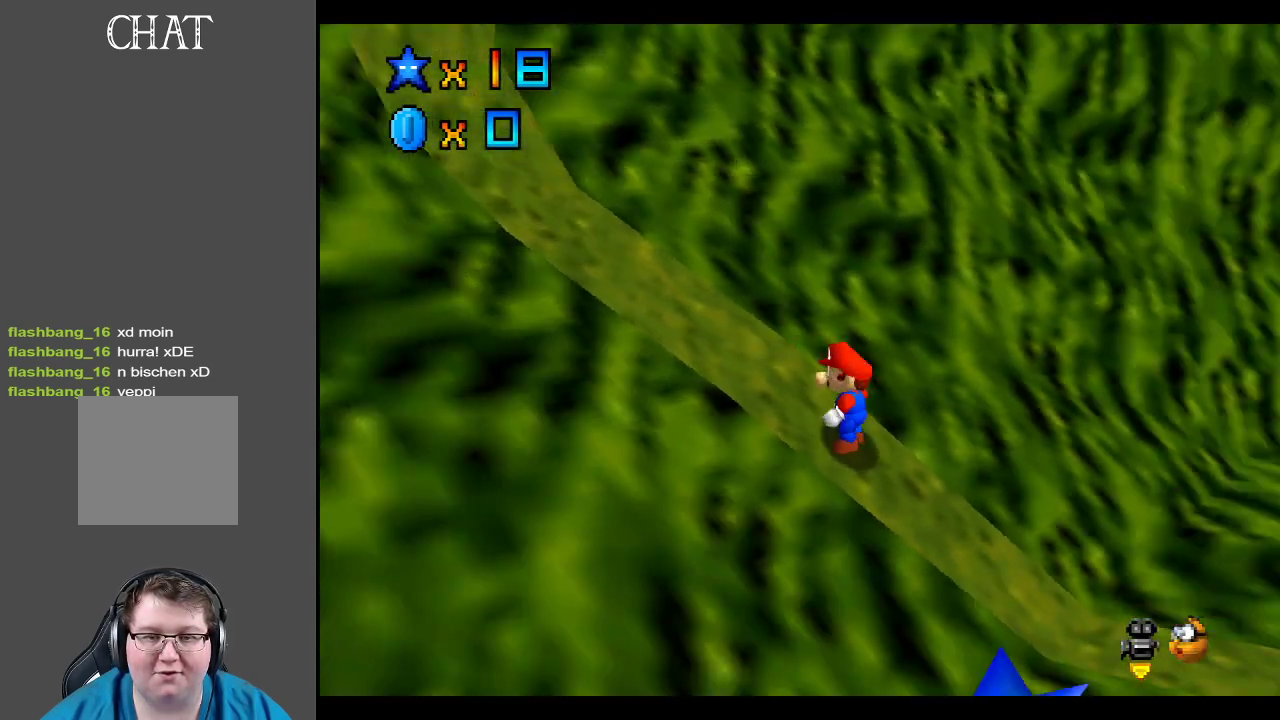
{"buttons": ["Y"], "left_stick": "center", "right_stick": "center", "events": [[83, "Y", "up"], [167, "Y", "down"], [283, "Y", "up"], [450, "Y", "down"]]}
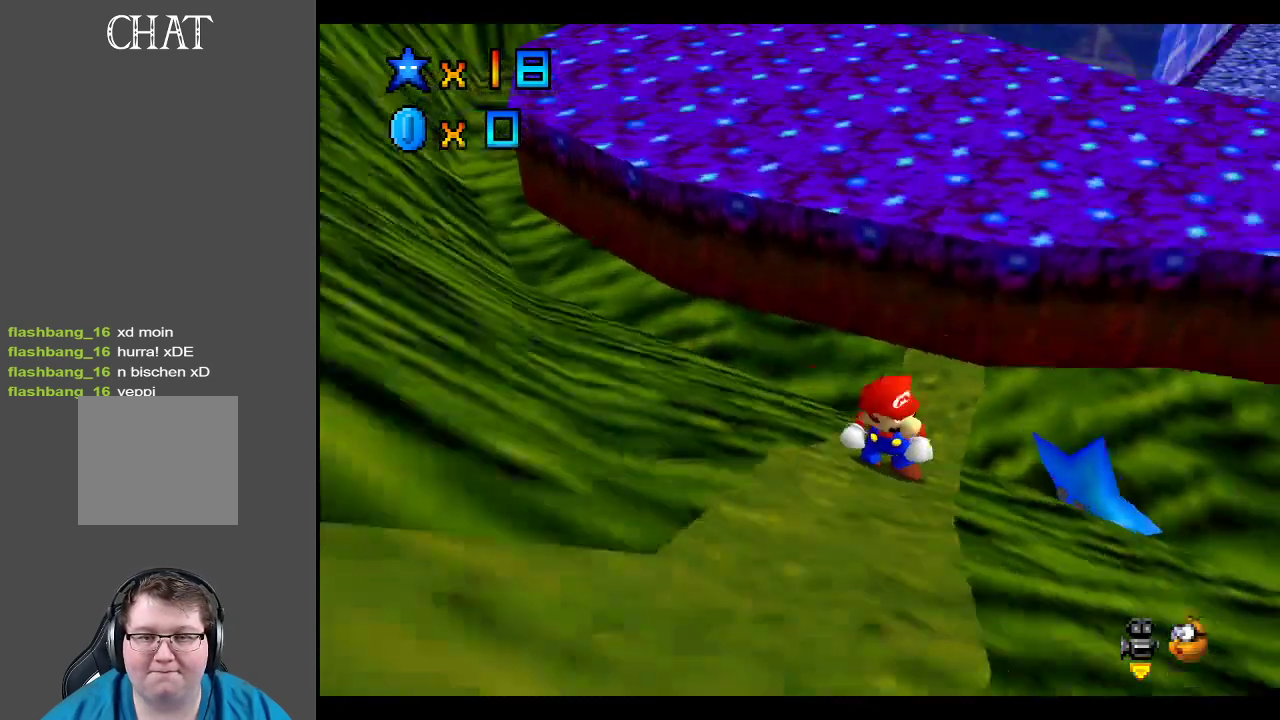
{"buttons": [], "left_stick": "center", "right_stick": "center", "events": [[100, "Y", "up"]]}
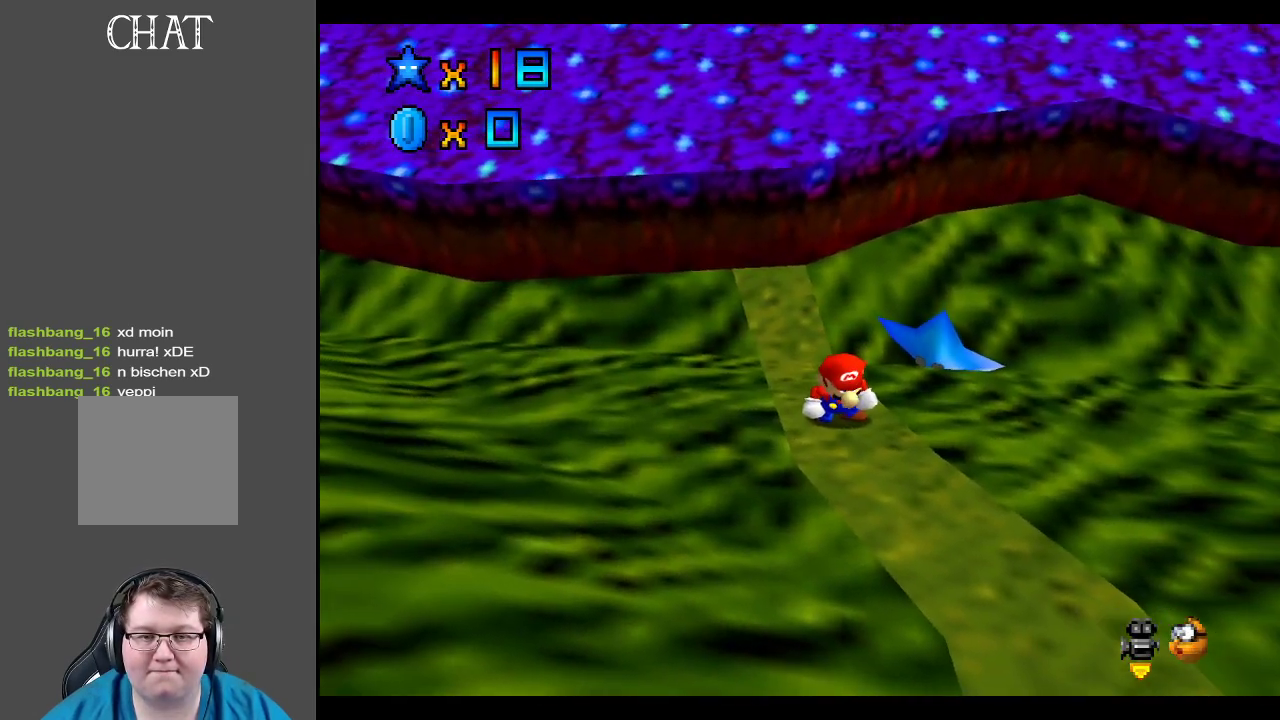
{"buttons": [], "left_stick": "center", "right_stick": "center", "events": [[200, "left_stick", "up"], [250, "left_stick", "center"]]}
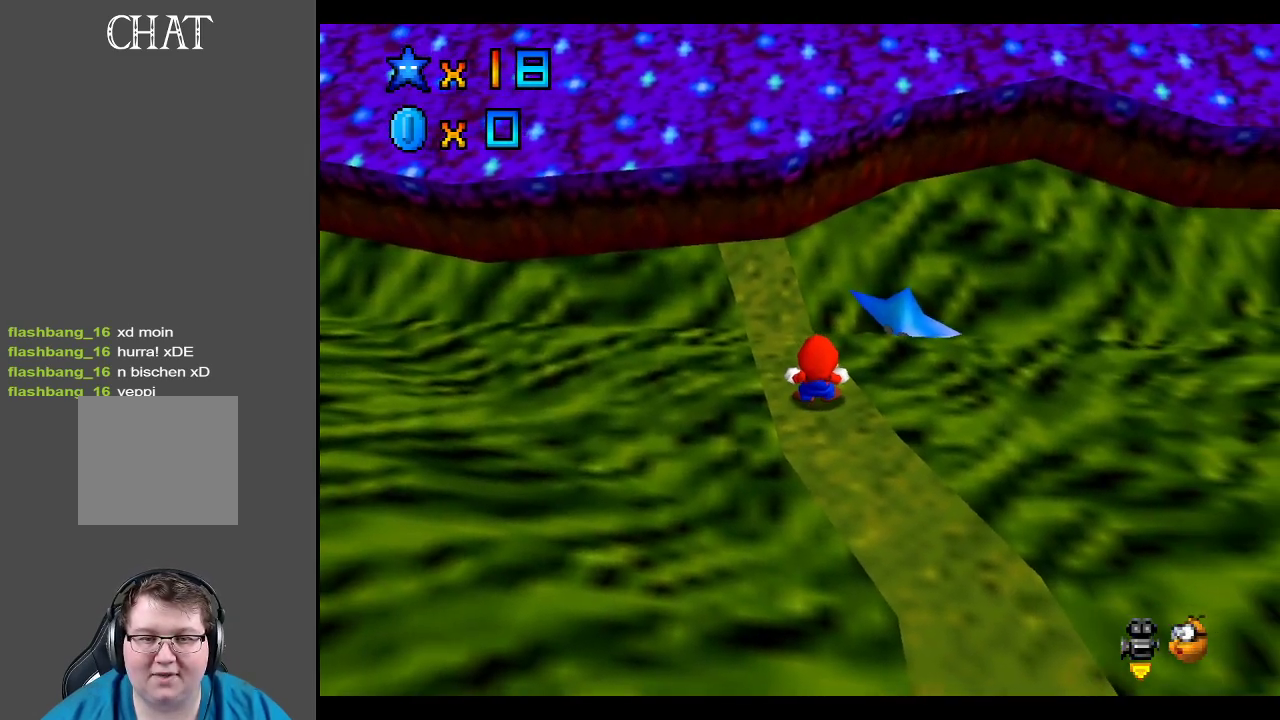
{"buttons": ["A"], "left_stick": "down-right", "right_stick": "center", "events": [[267, "A", "down"], [333, "left_stick", "down-right"]]}
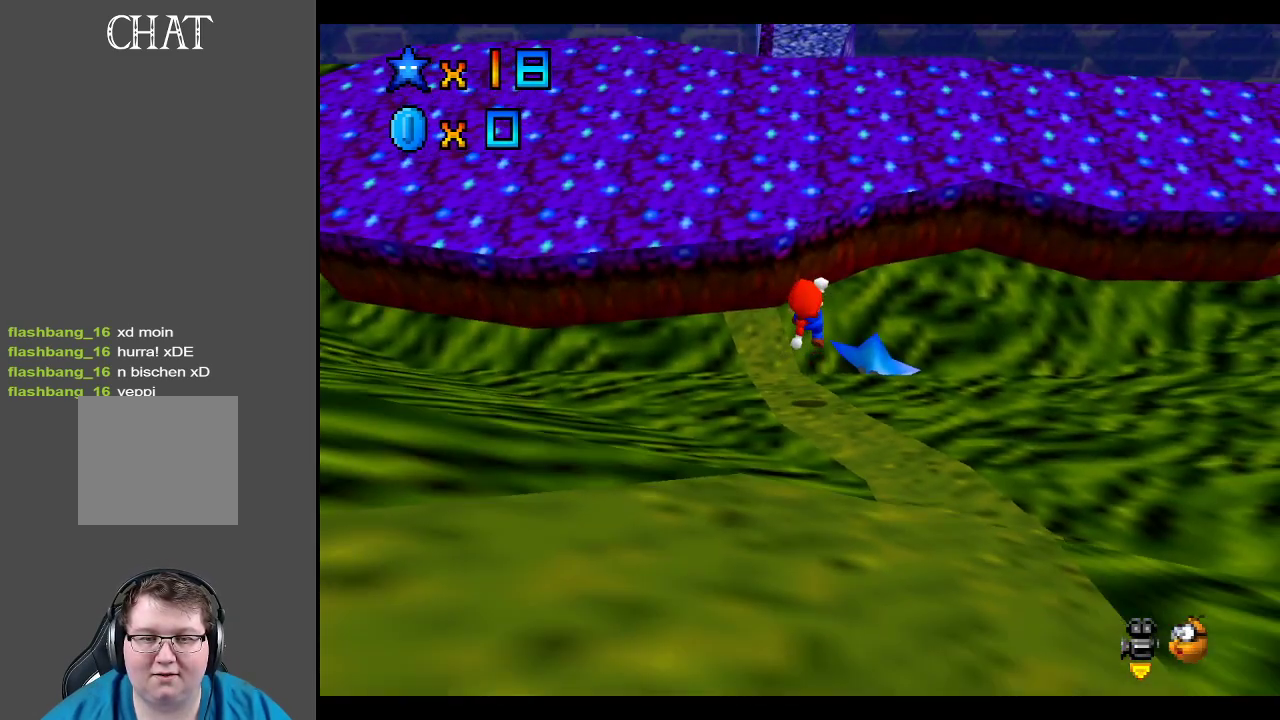
{"buttons": ["A"], "left_stick": "down-right", "right_stick": "center", "events": [[33, "A", "up"], [183, "left_stick", "down"], [317, "left_stick", "center"], [450, "A", "down"], [450, "left_stick", "down-right"]]}
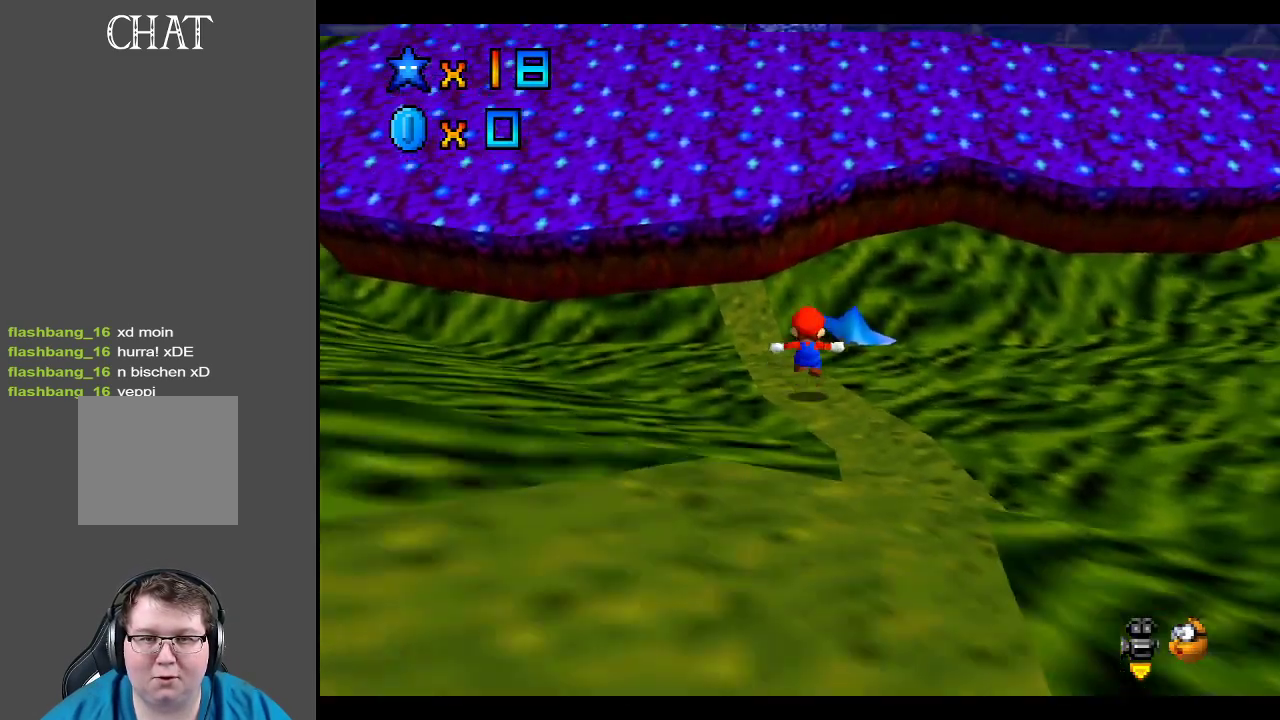
{"buttons": [], "left_stick": "down-right", "right_stick": "center", "events": [[433, "A", "up"]]}
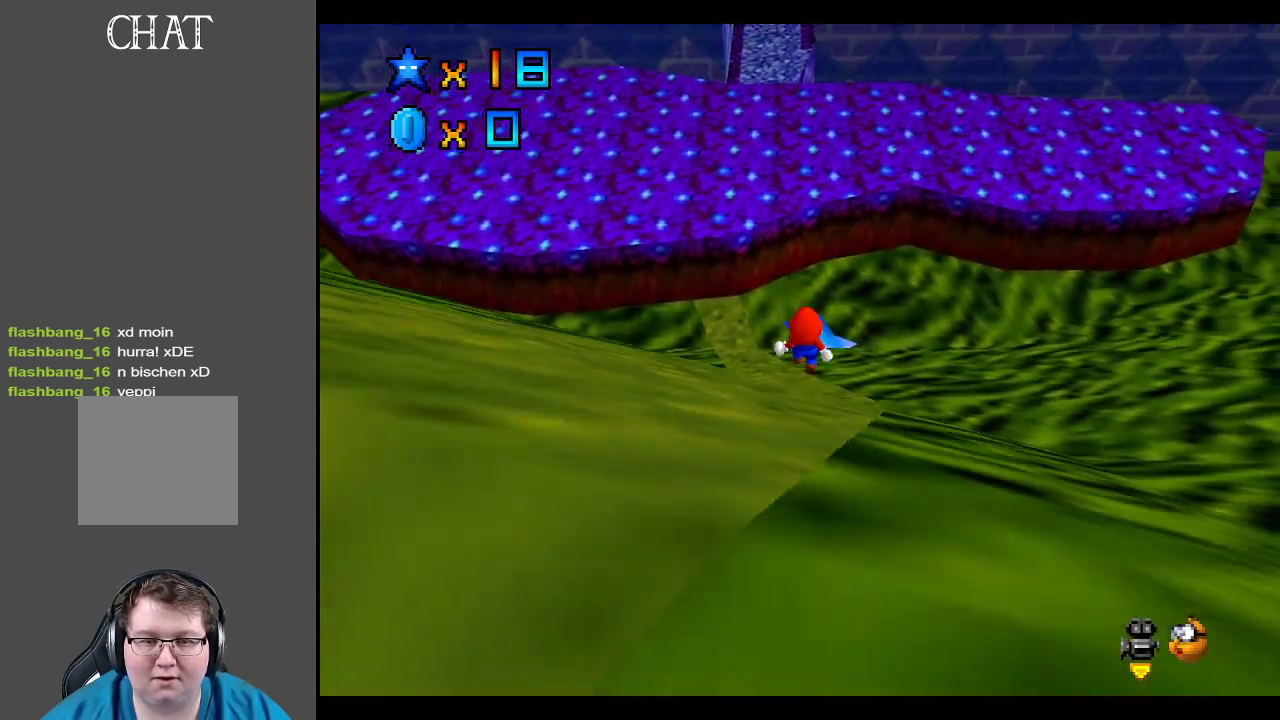
{"buttons": [], "left_stick": "center", "right_stick": "up", "events": [[17, "left_stick", "center"], [400, "right_stick", "up"]]}
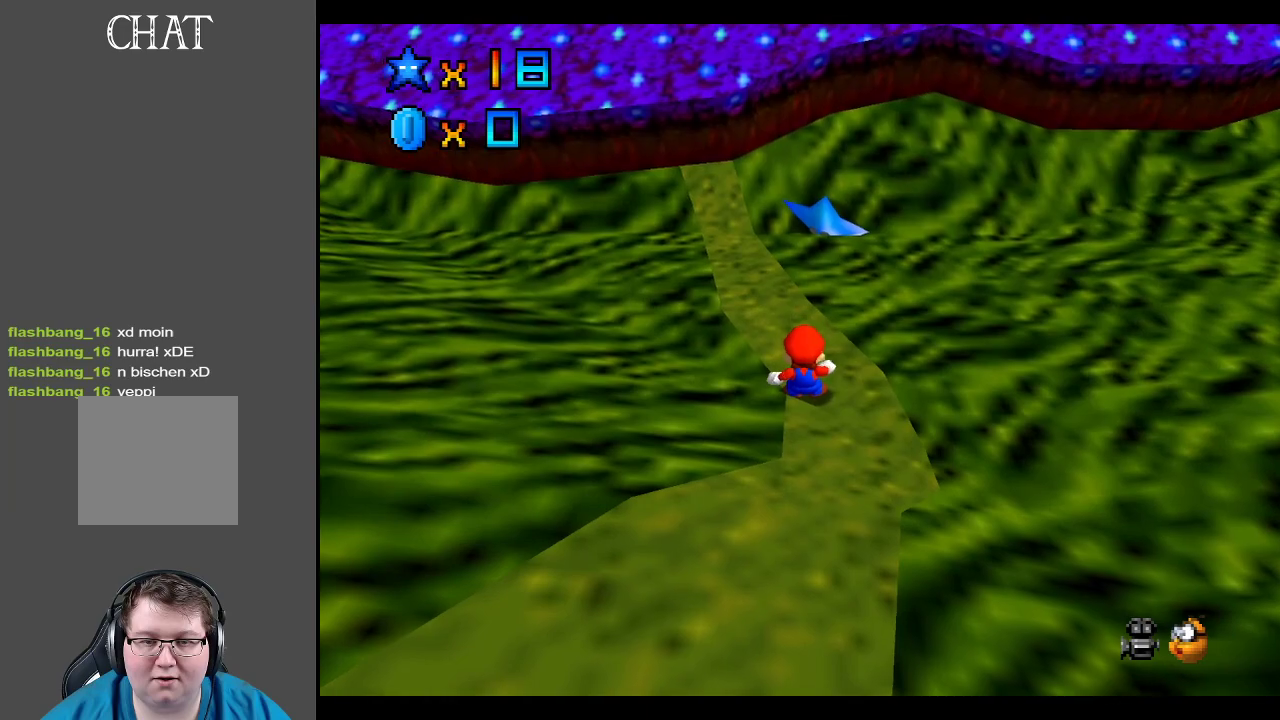
{"buttons": [], "left_stick": "center", "right_stick": "center", "events": [[33, "right_stick", "center"], [133, "right_stick", "up"], [300, "right_stick", "center"]]}
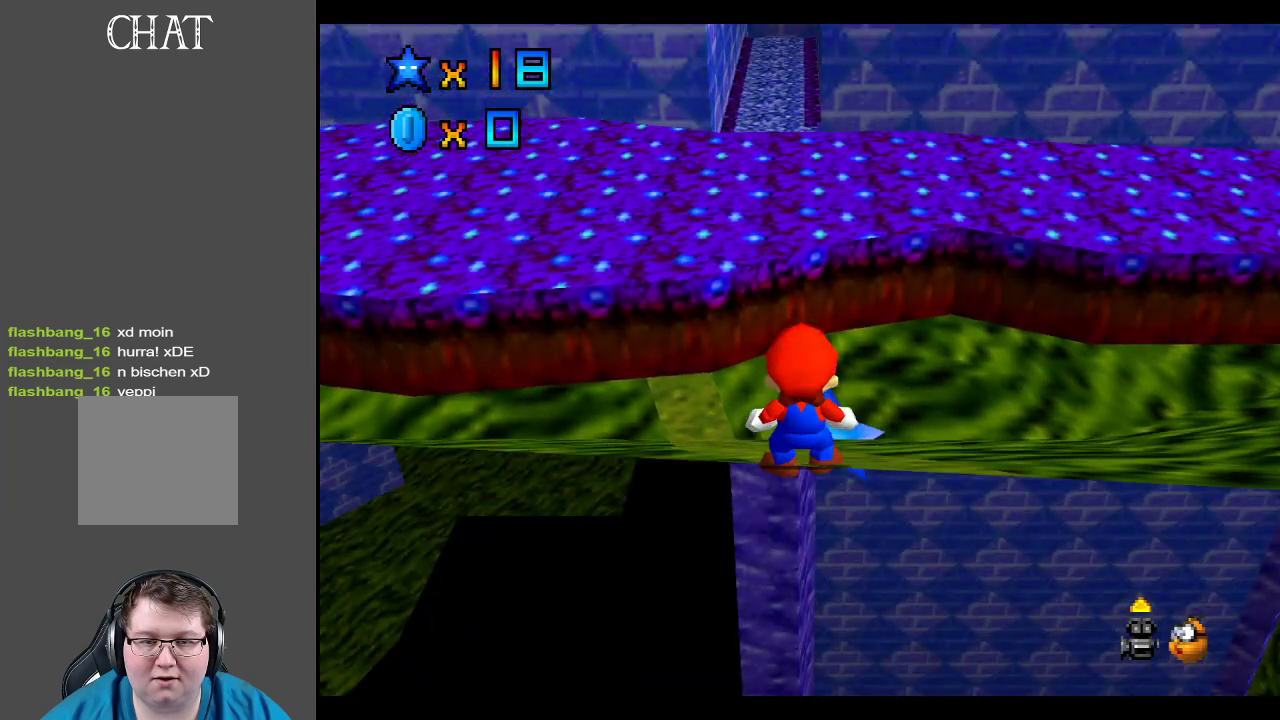
{"buttons": [], "left_stick": "up", "right_stick": "center", "events": [[500, "left_stick", "up"]]}